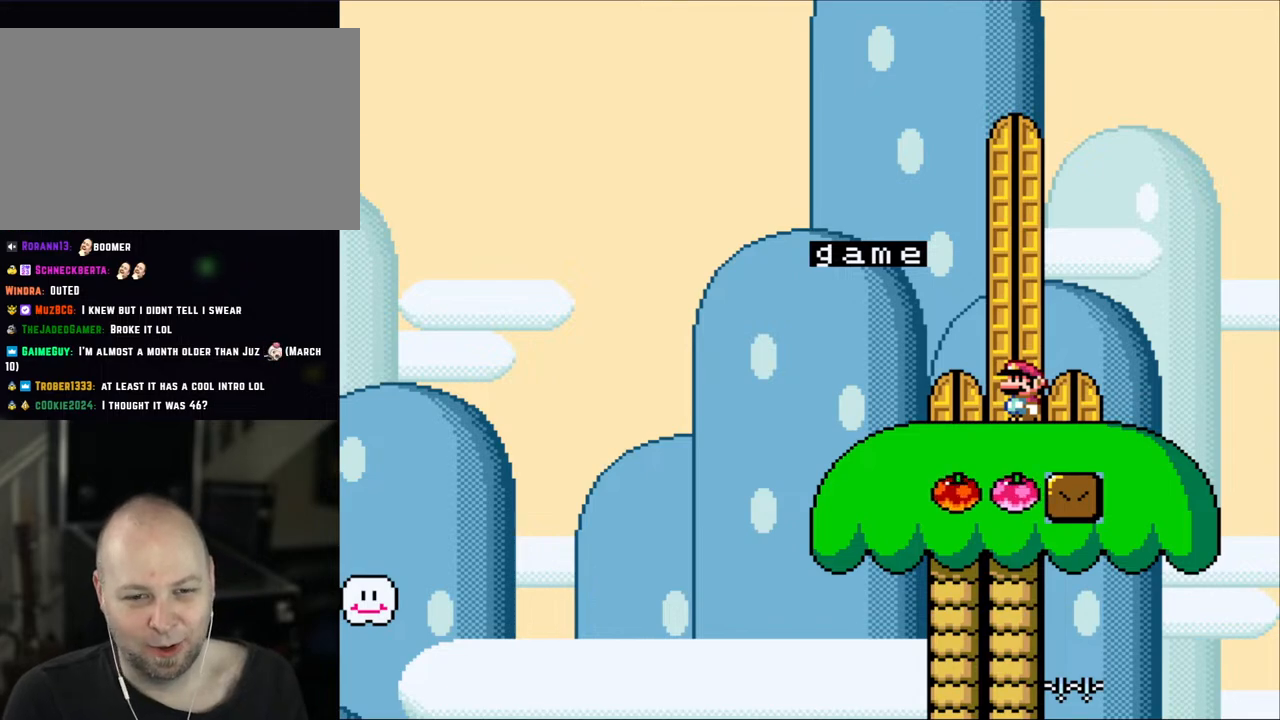
Gameplay with a controller (Nintendo layout); each line is a JSON object with the inputs held at the frame after it. "events" lists button and stick changes between this image and that frame as [ms after this image, input, new state], when the widget could be followed in between. Not read: L3 R3.
{"buttons": ["DPAD_LEFT"], "events": [[450, "DPAD_LEFT", "down"]]}
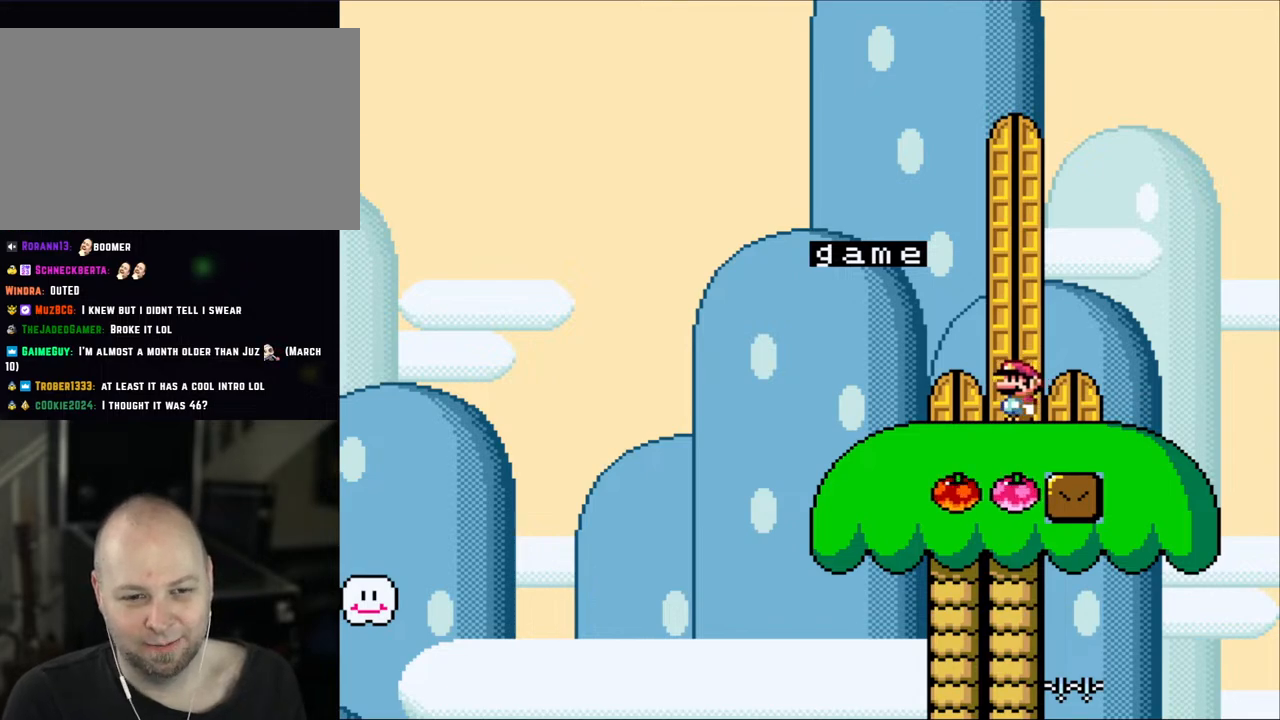
{"buttons": [], "events": [[17, "DPAD_LEFT", "up"], [383, "DPAD_LEFT", "down"], [417, "DPAD_LEFT", "up"]]}
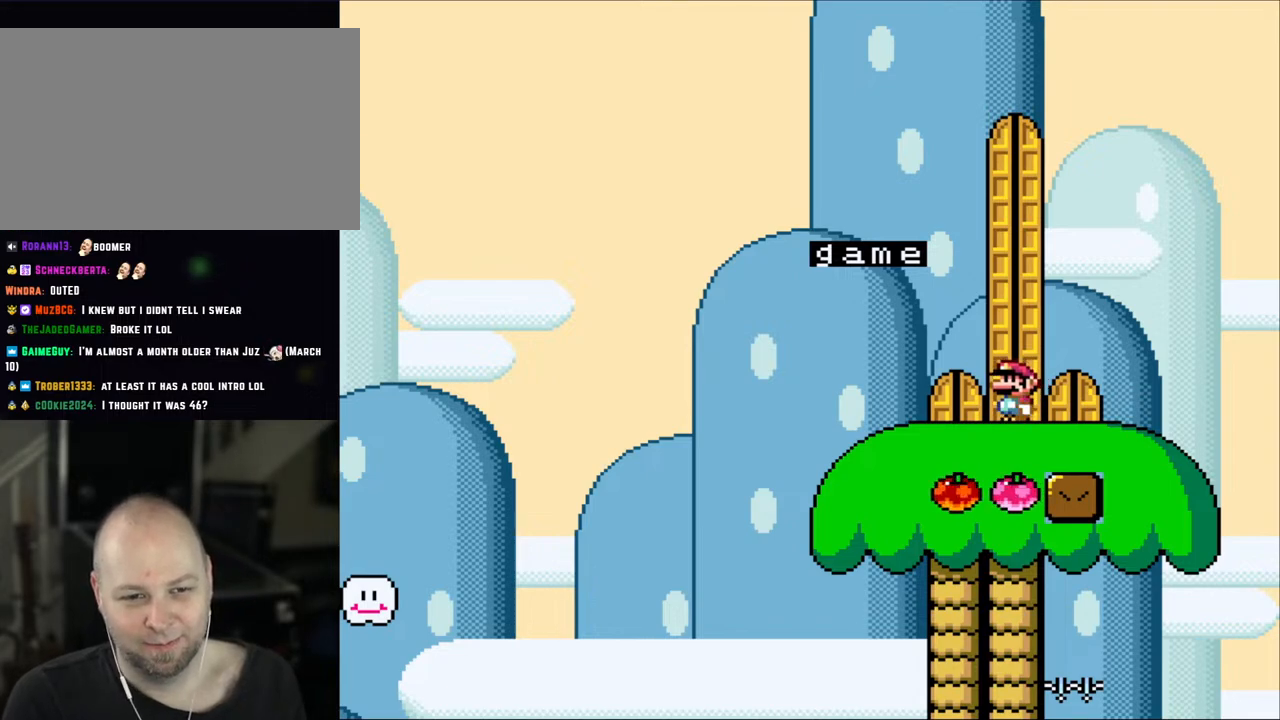
{"buttons": [], "events": []}
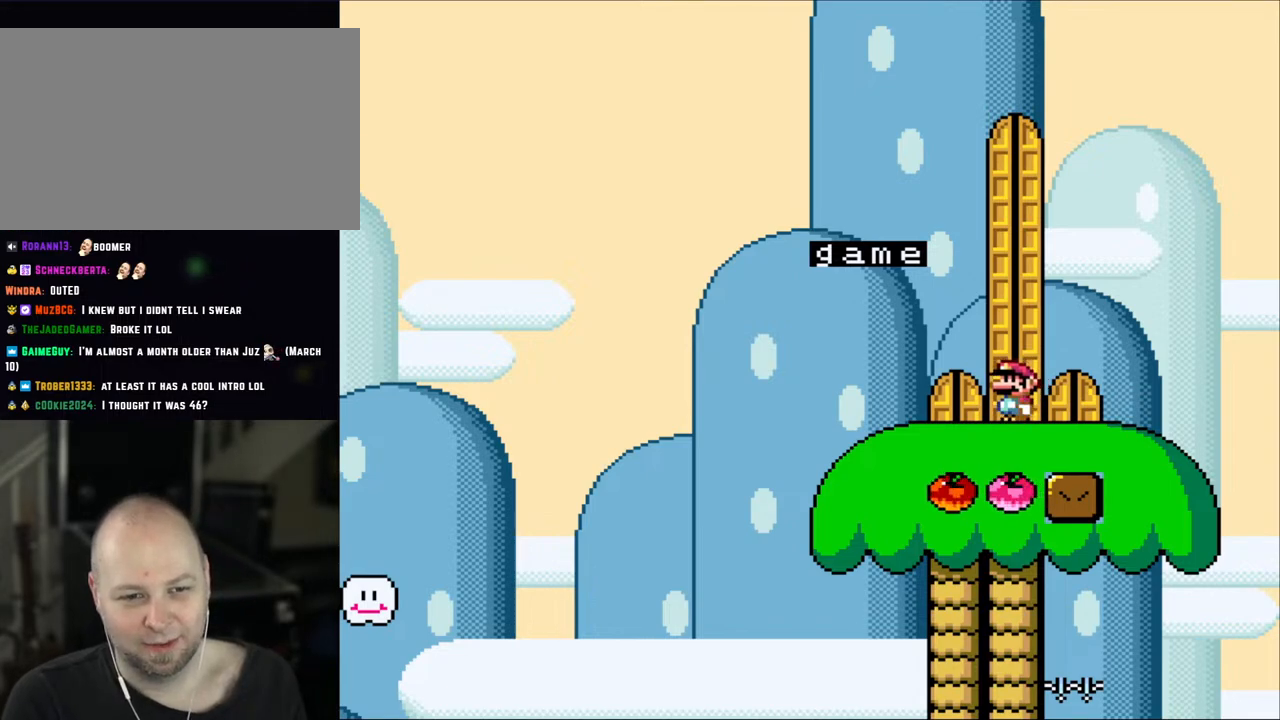
{"buttons": [], "events": []}
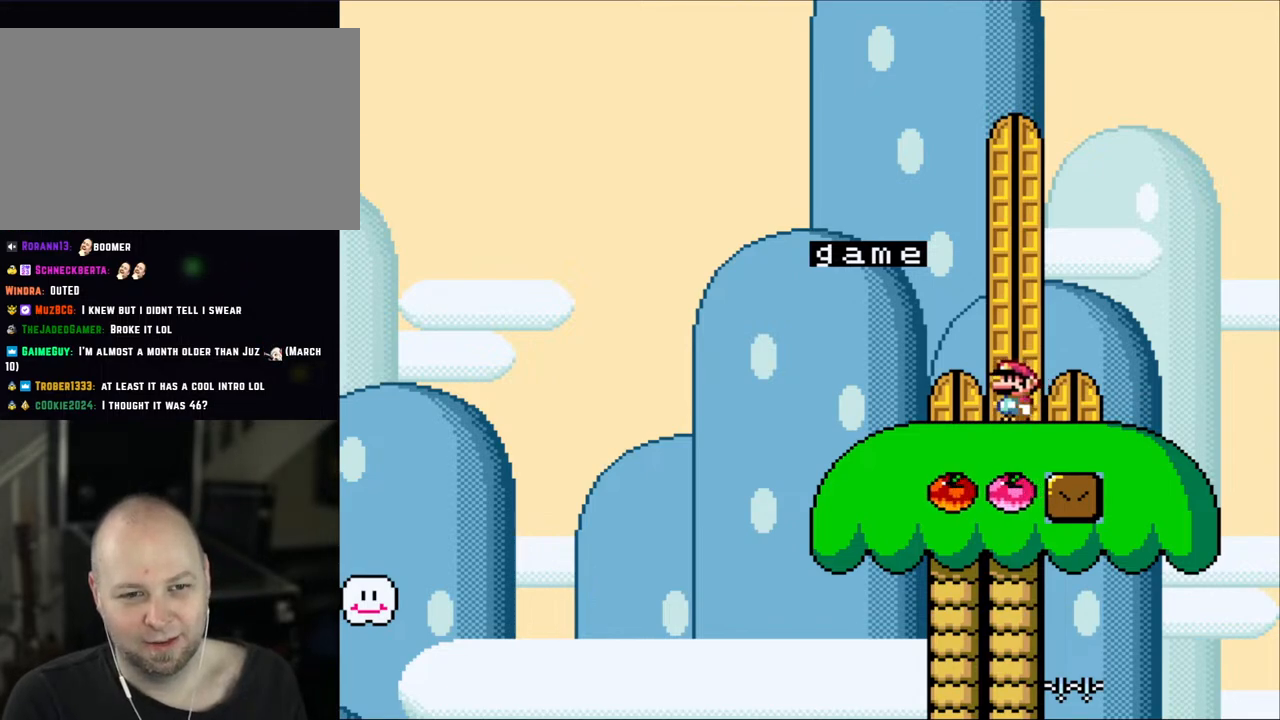
{"buttons": [], "events": []}
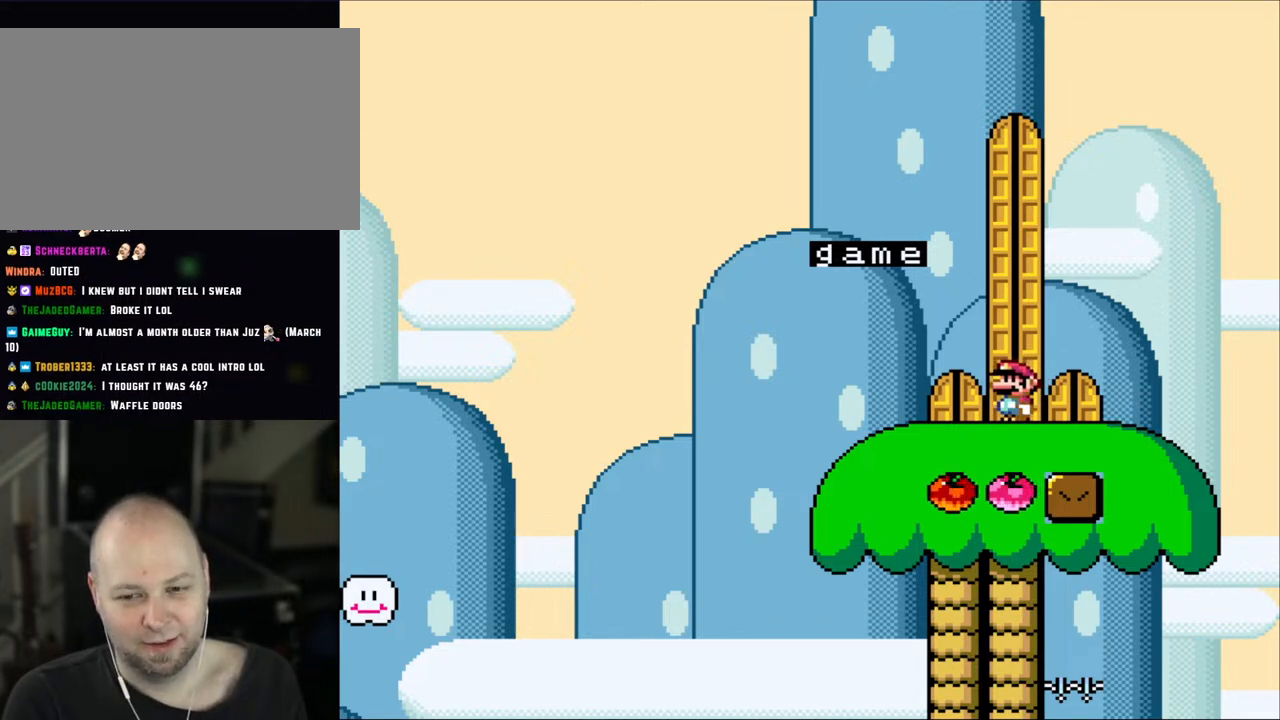
{"buttons": [], "events": []}
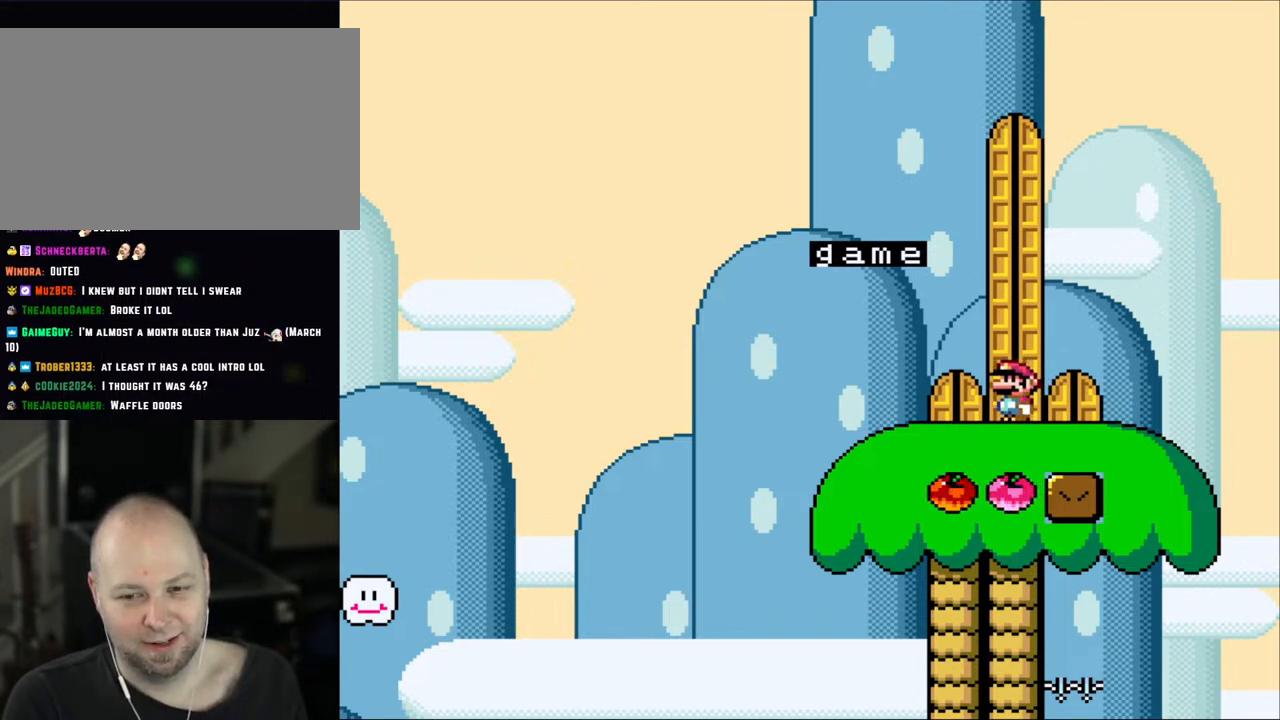
{"buttons": [], "events": []}
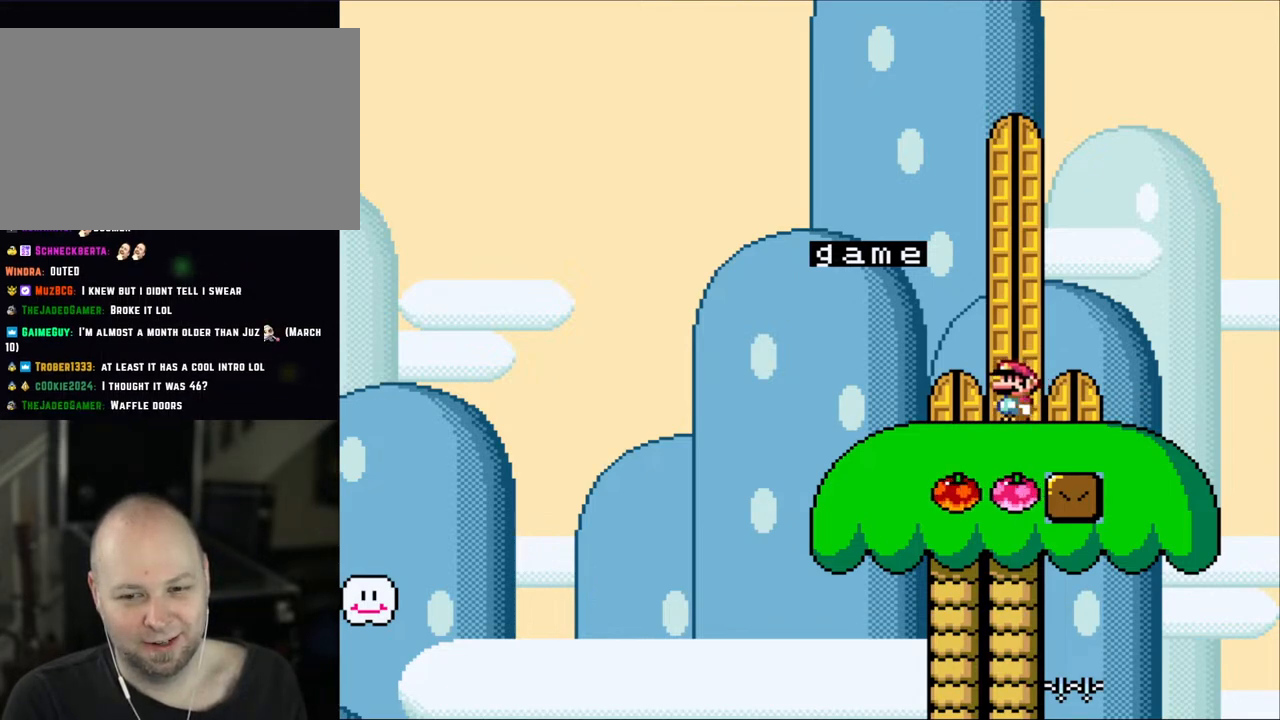
{"buttons": [], "events": []}
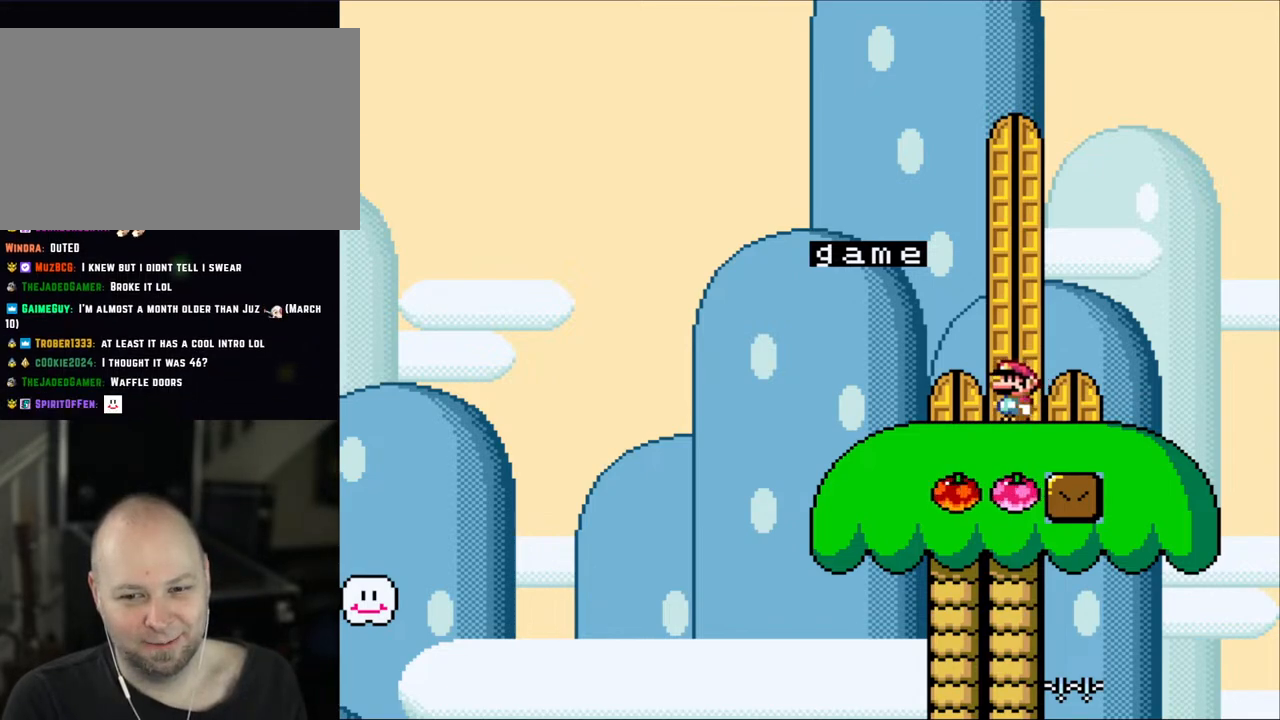
{"buttons": [], "events": []}
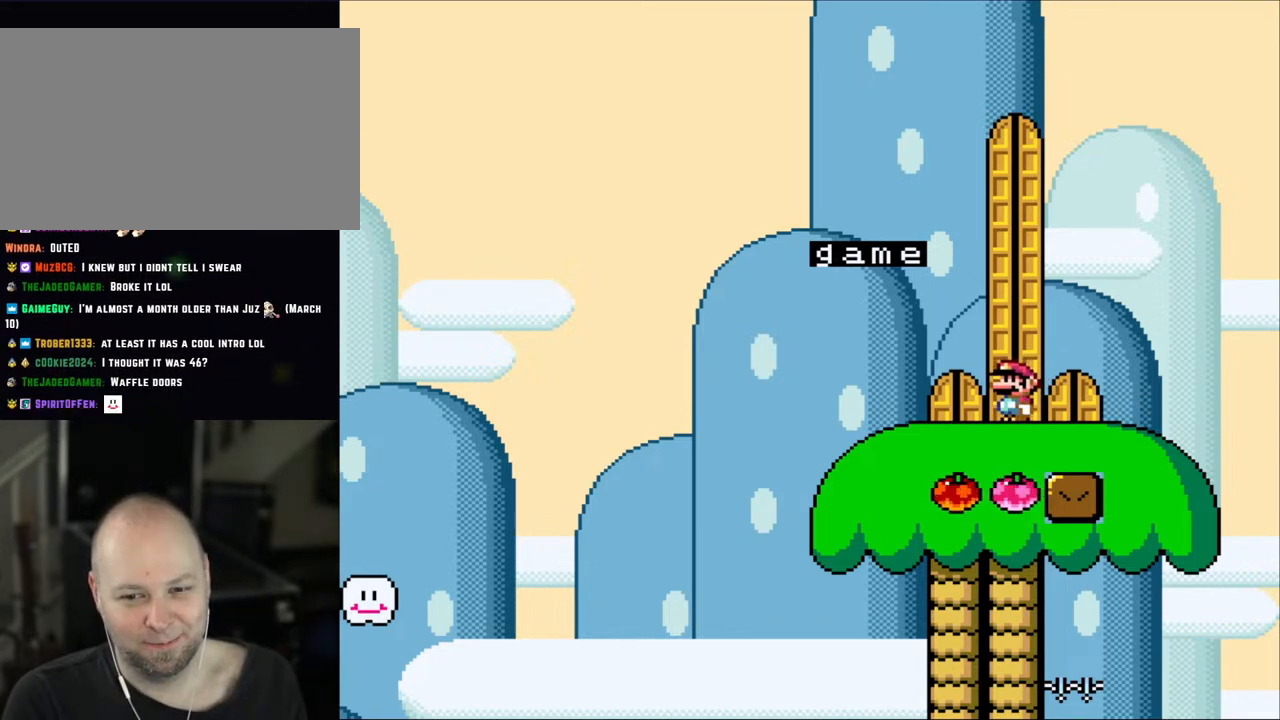
{"buttons": [], "events": []}
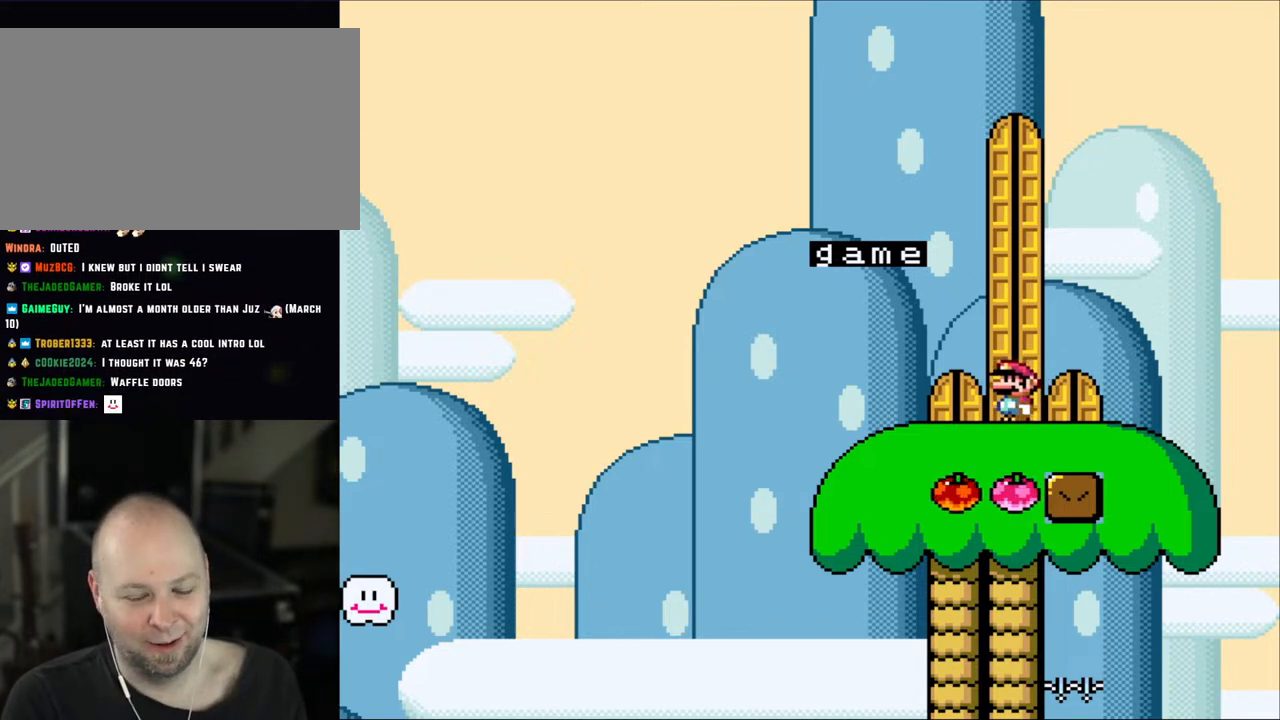
{"buttons": ["DPAD_UP"], "events": [[433, "DPAD_UP", "down"]]}
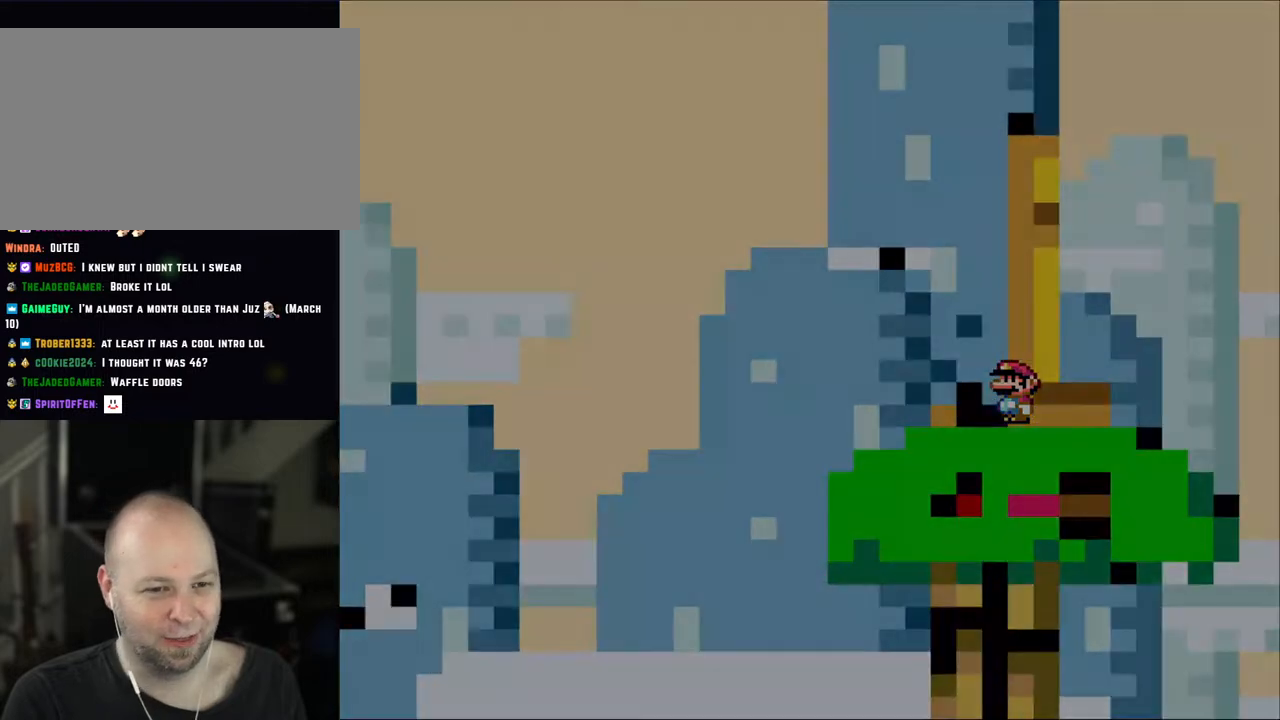
{"buttons": [], "events": [[150, "DPAD_UP", "up"]]}
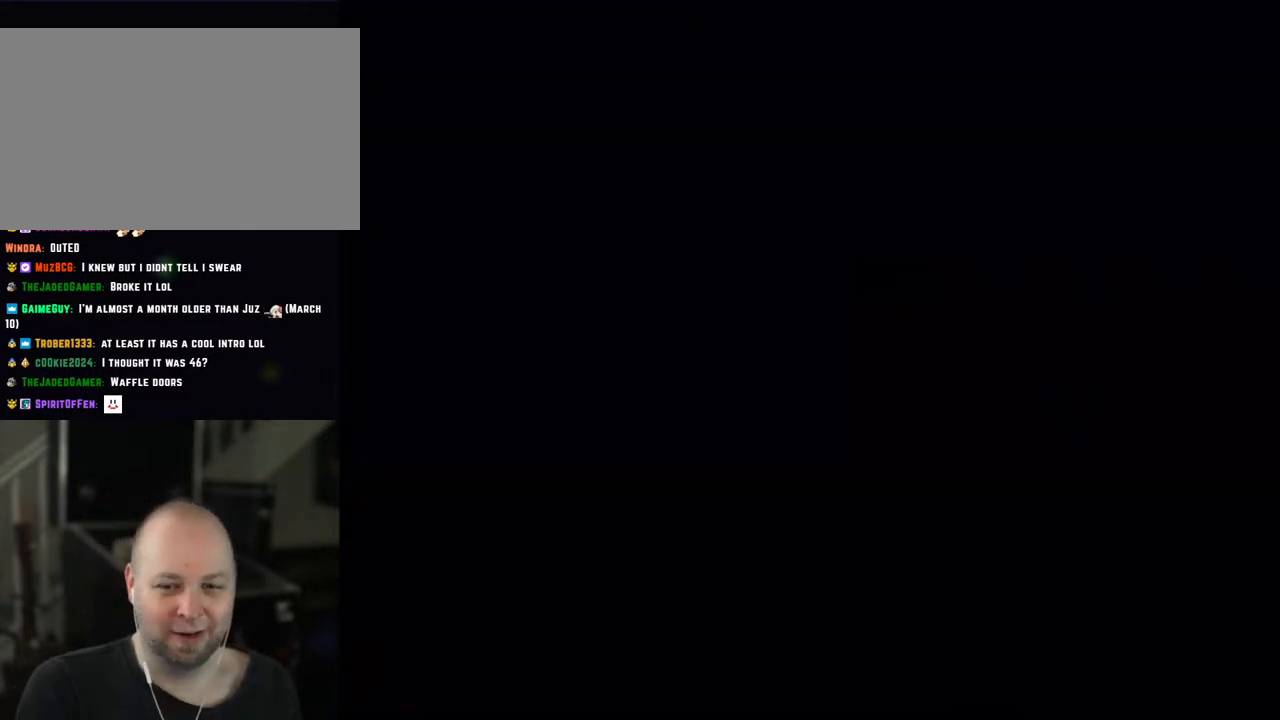
{"buttons": [], "events": []}
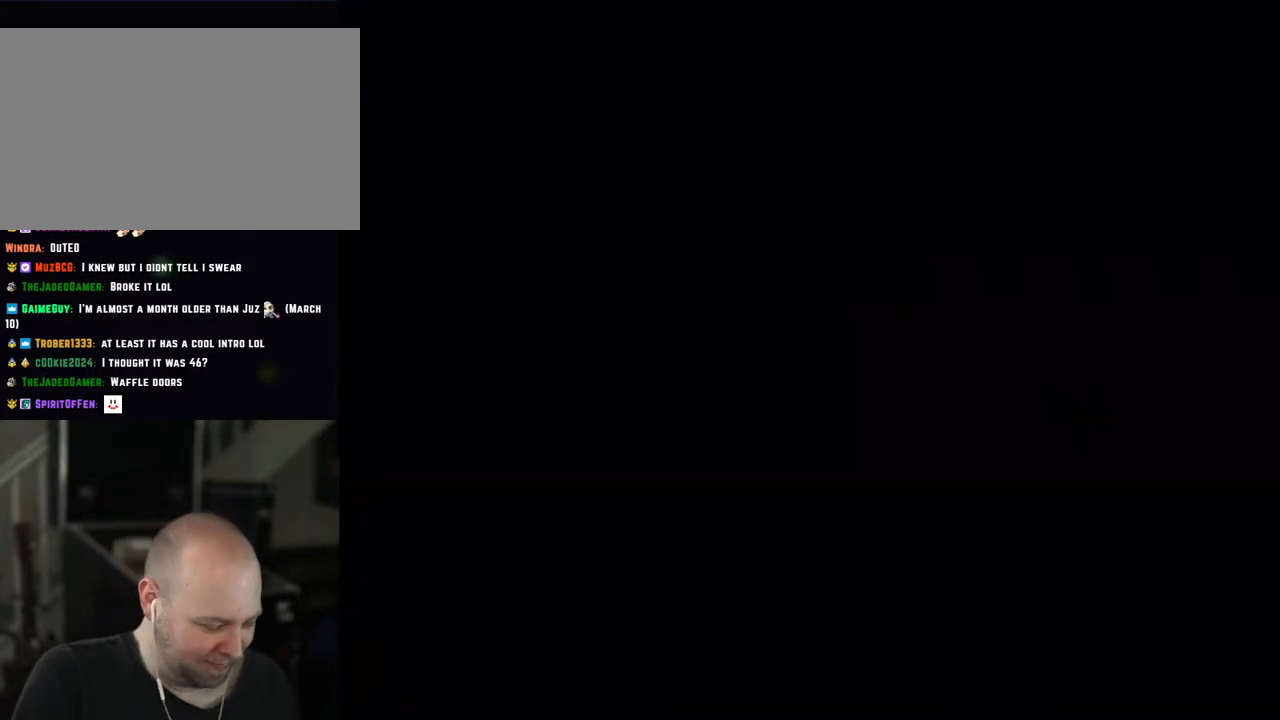
{"buttons": [], "events": []}
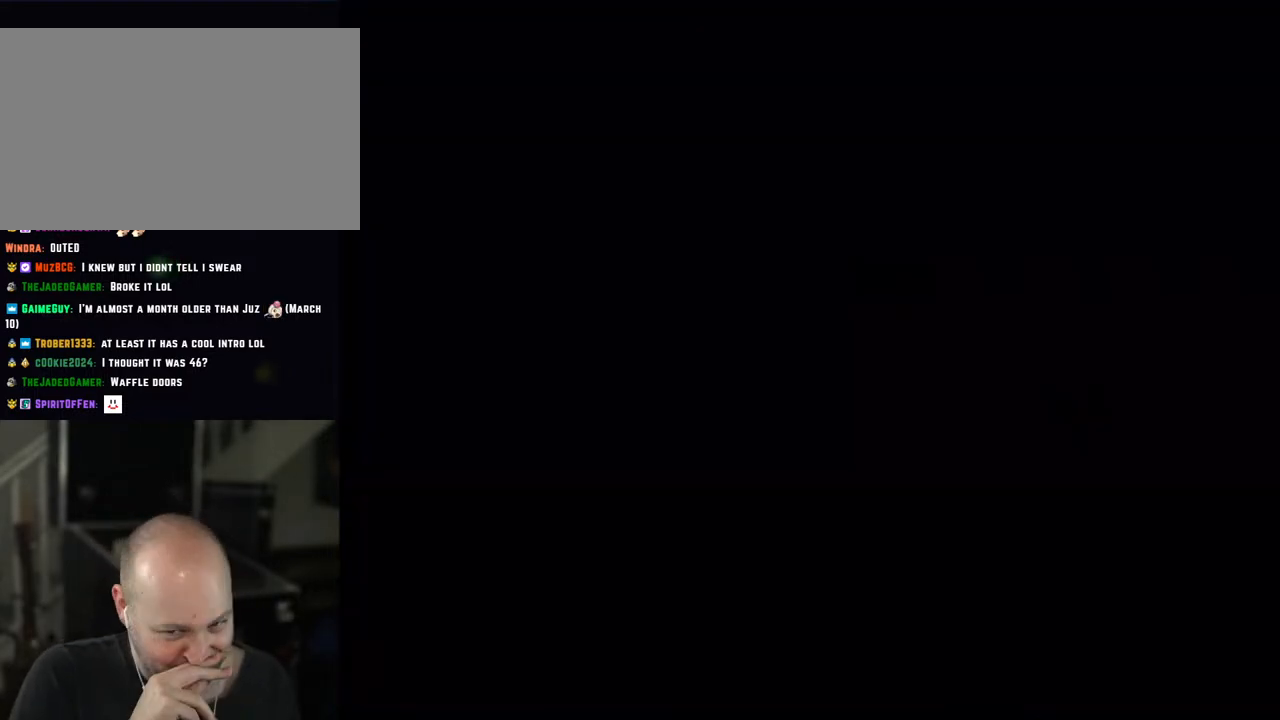
{"buttons": [], "events": []}
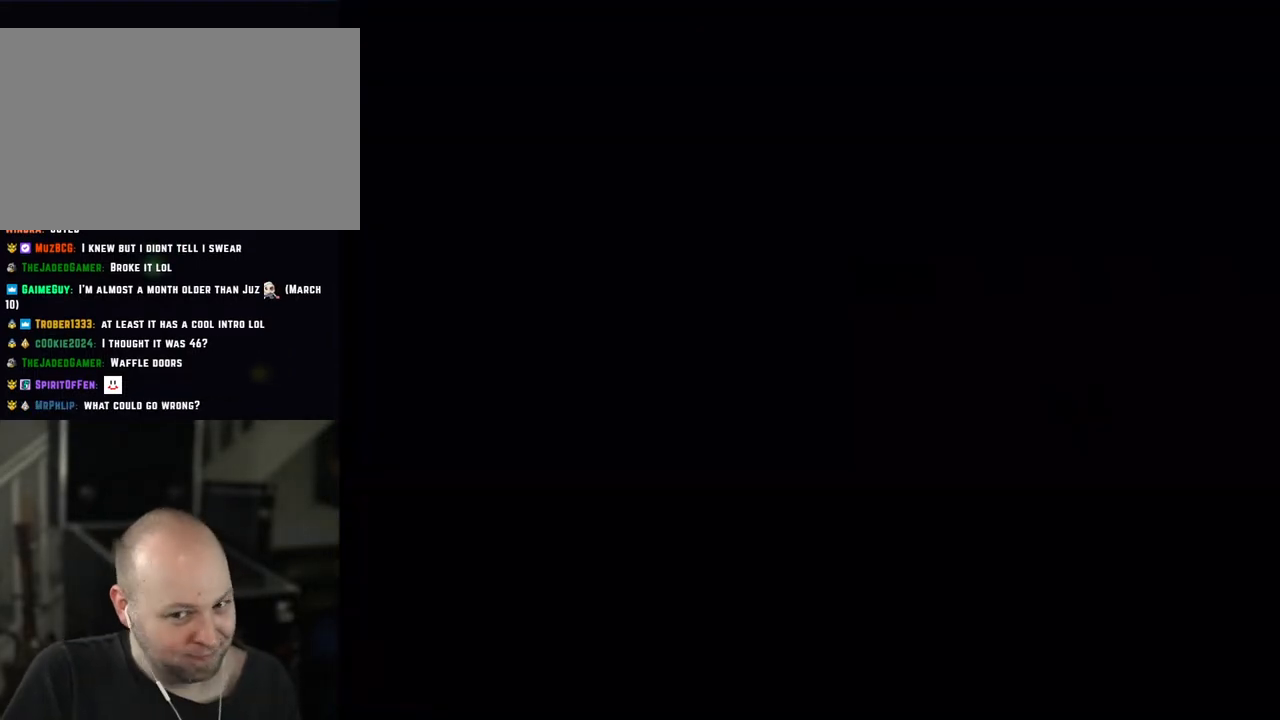
{"buttons": [], "events": []}
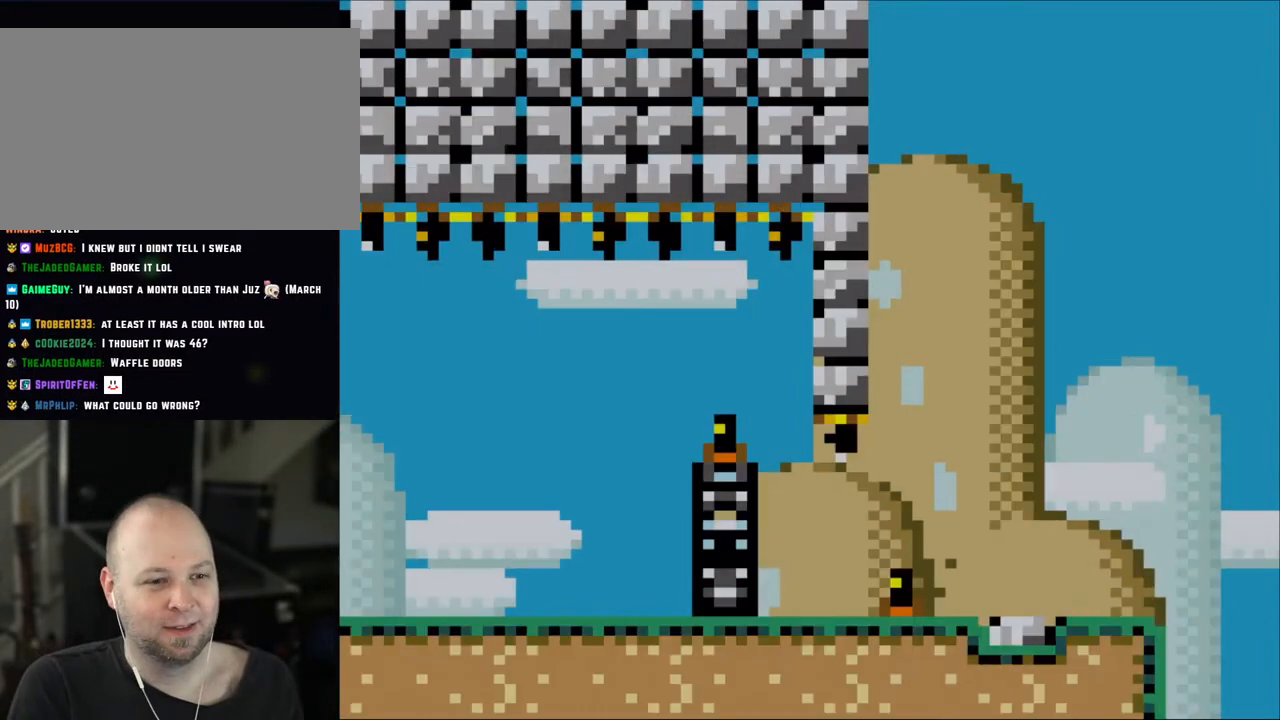
{"buttons": [], "events": []}
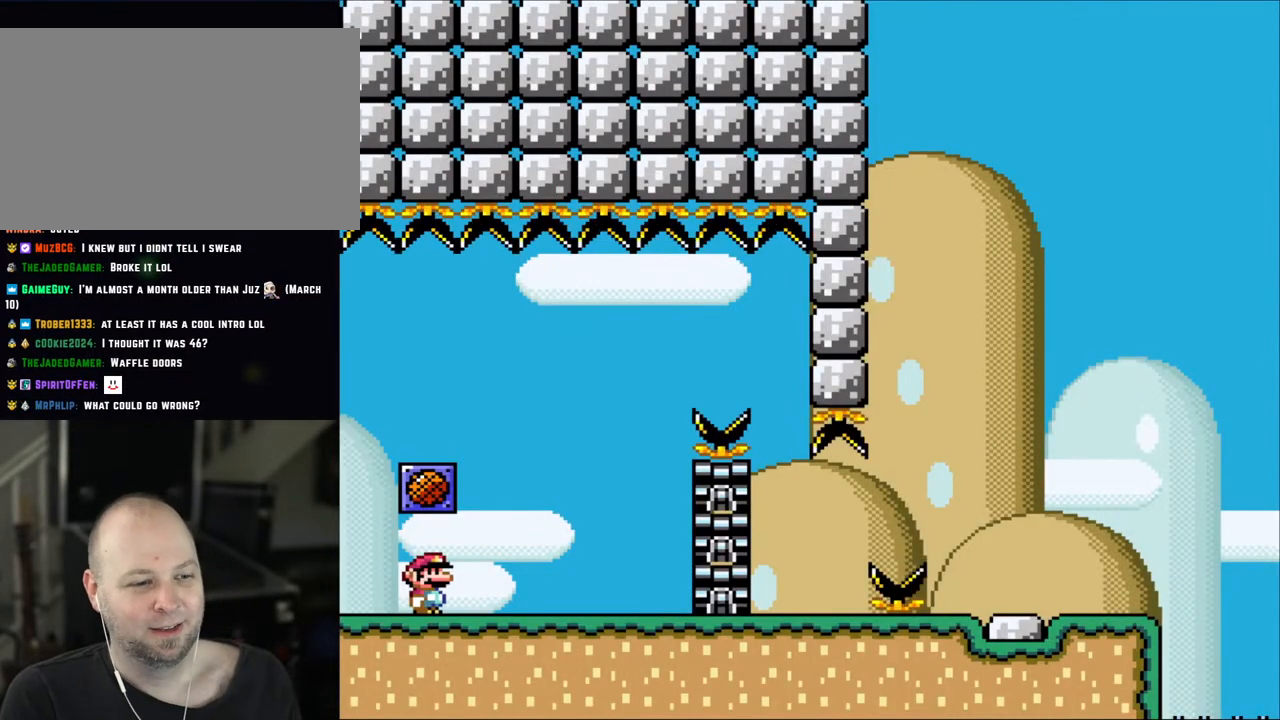
{"buttons": ["B", "Y", "DPAD_LEFT"], "events": [[83, "Y", "down"], [200, "DPAD_RIGHT", "down"], [433, "B", "down"], [433, "DPAD_RIGHT", "up"], [433, "DPAD_UP", "down"], [483, "DPAD_LEFT", "down"], [483, "DPAD_UP", "up"]]}
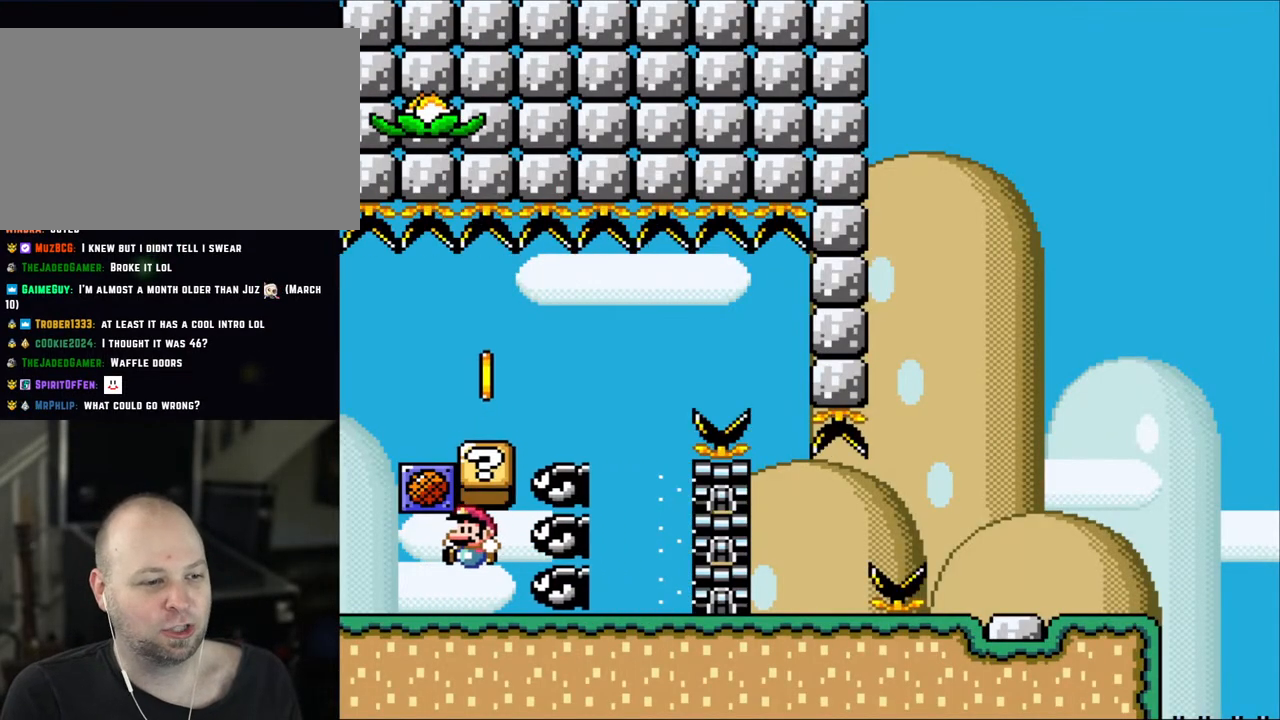
{"buttons": ["DPAD_LEFT"], "events": [[217, "B", "up"], [283, "DPAD_LEFT", "up"], [333, "DPAD_RIGHT", "down"], [400, "DPAD_RIGHT", "up"], [433, "DPAD_LEFT", "down"], [433, "Y", "up"]]}
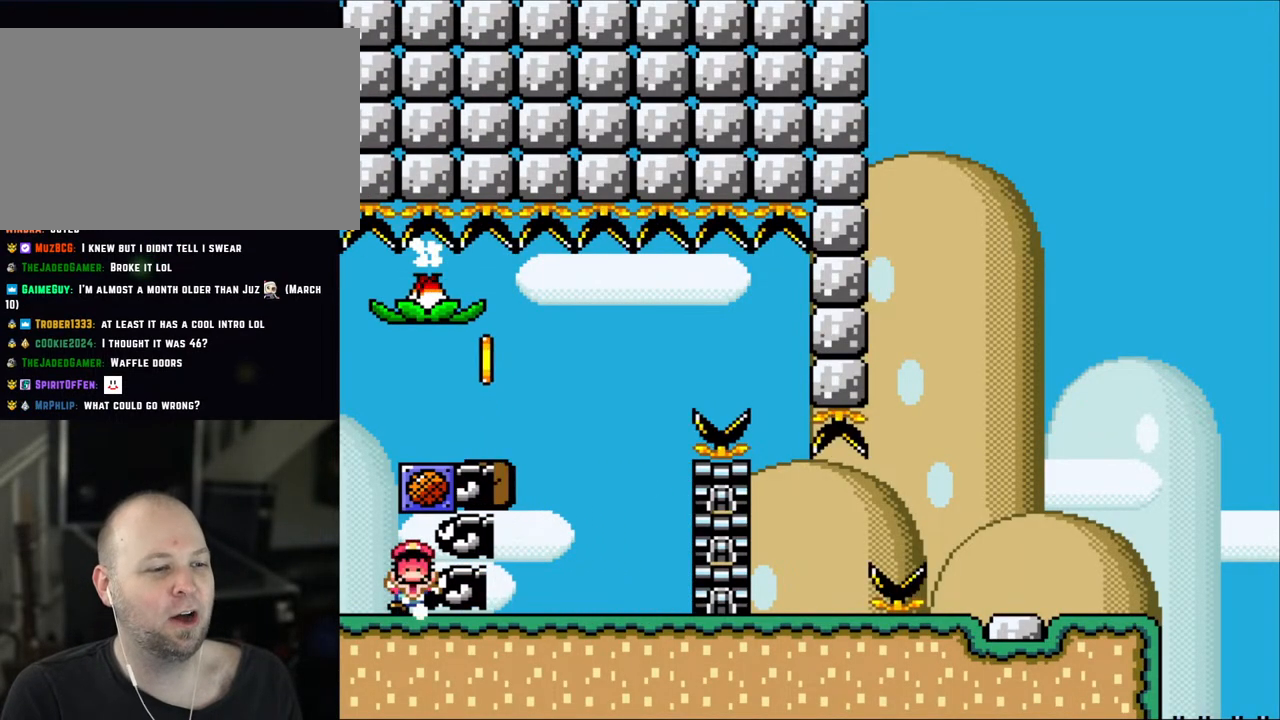
{"buttons": [], "events": [[183, "DPAD_LEFT", "up"]]}
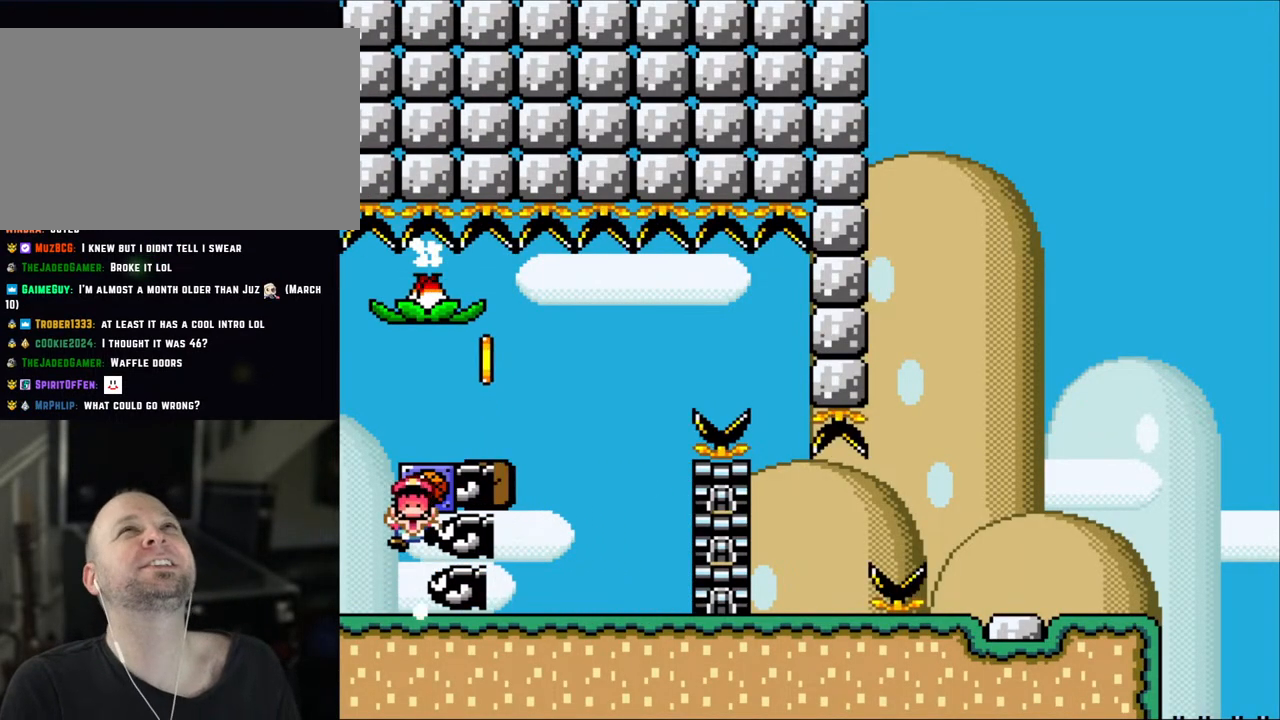
{"buttons": [], "events": []}
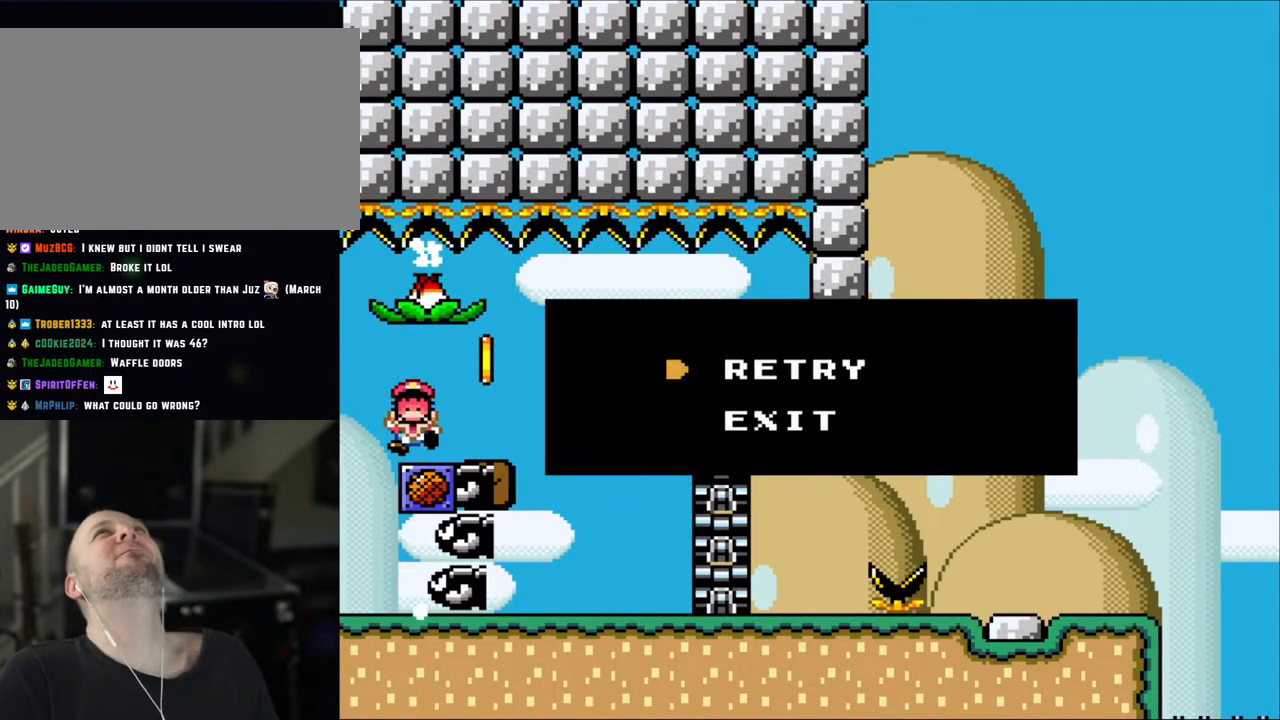
{"buttons": [], "events": []}
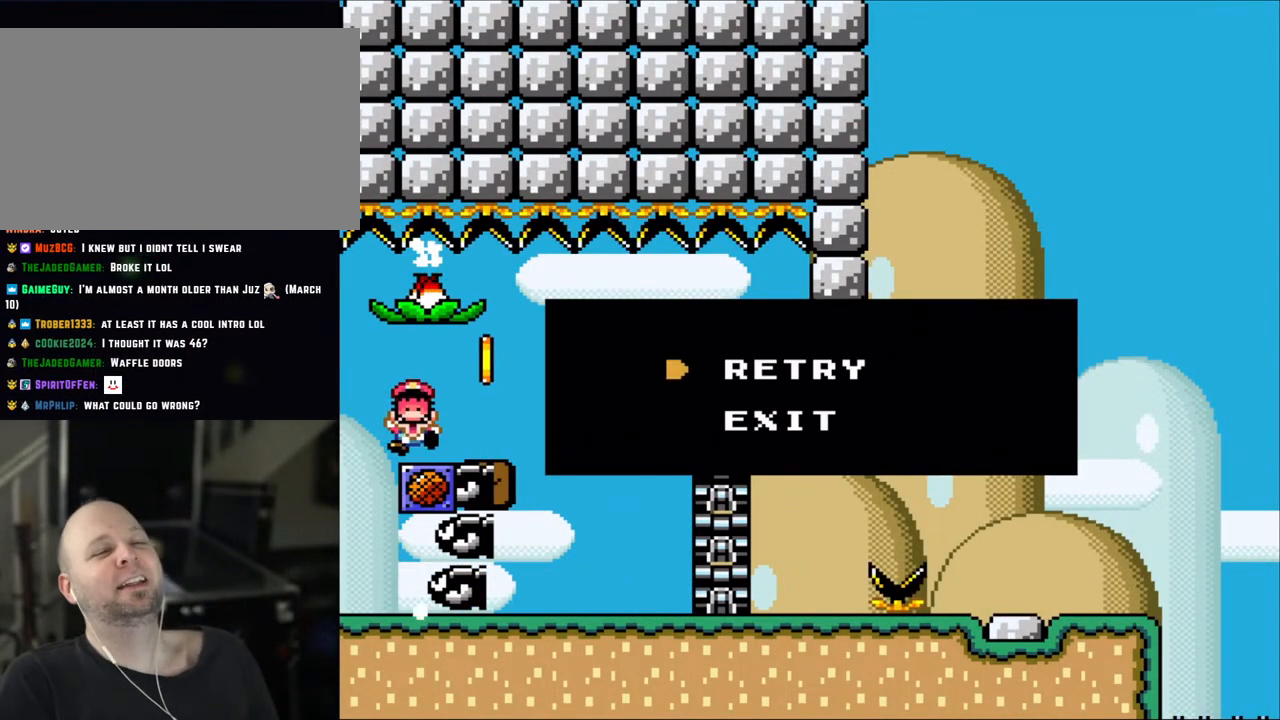
{"buttons": [], "events": []}
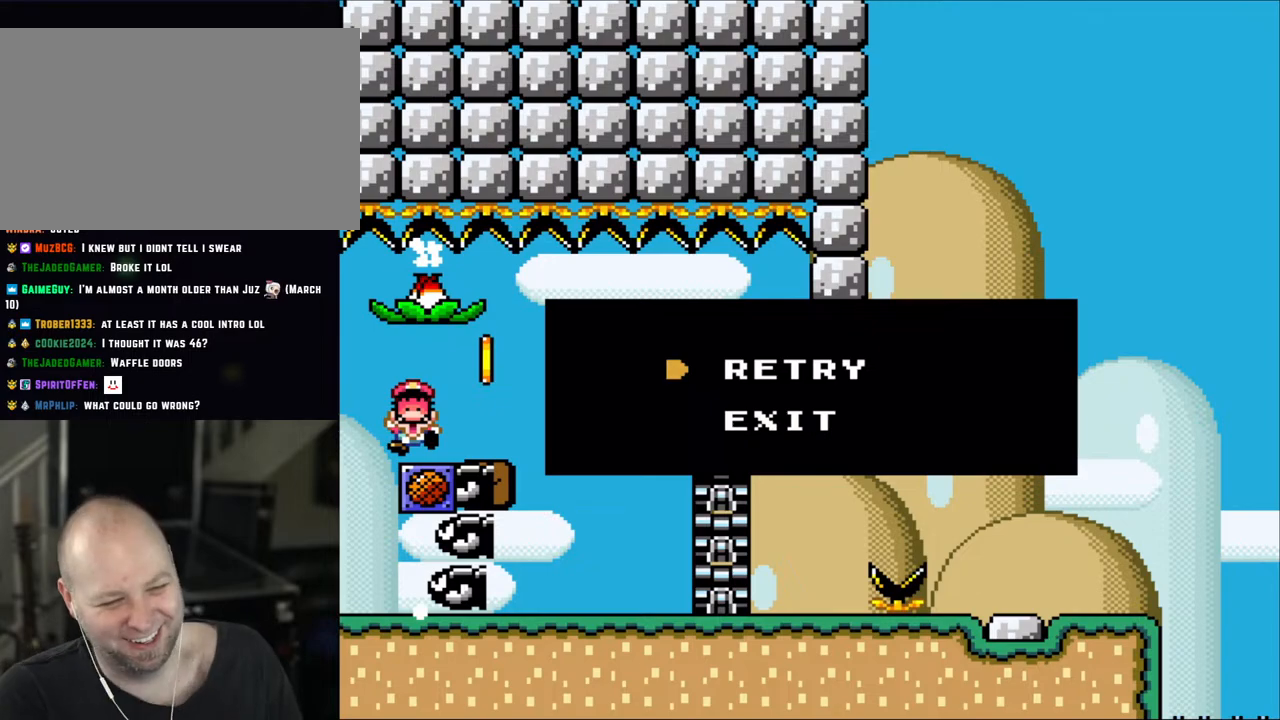
{"buttons": ["A"], "events": [[350, "A", "down"]]}
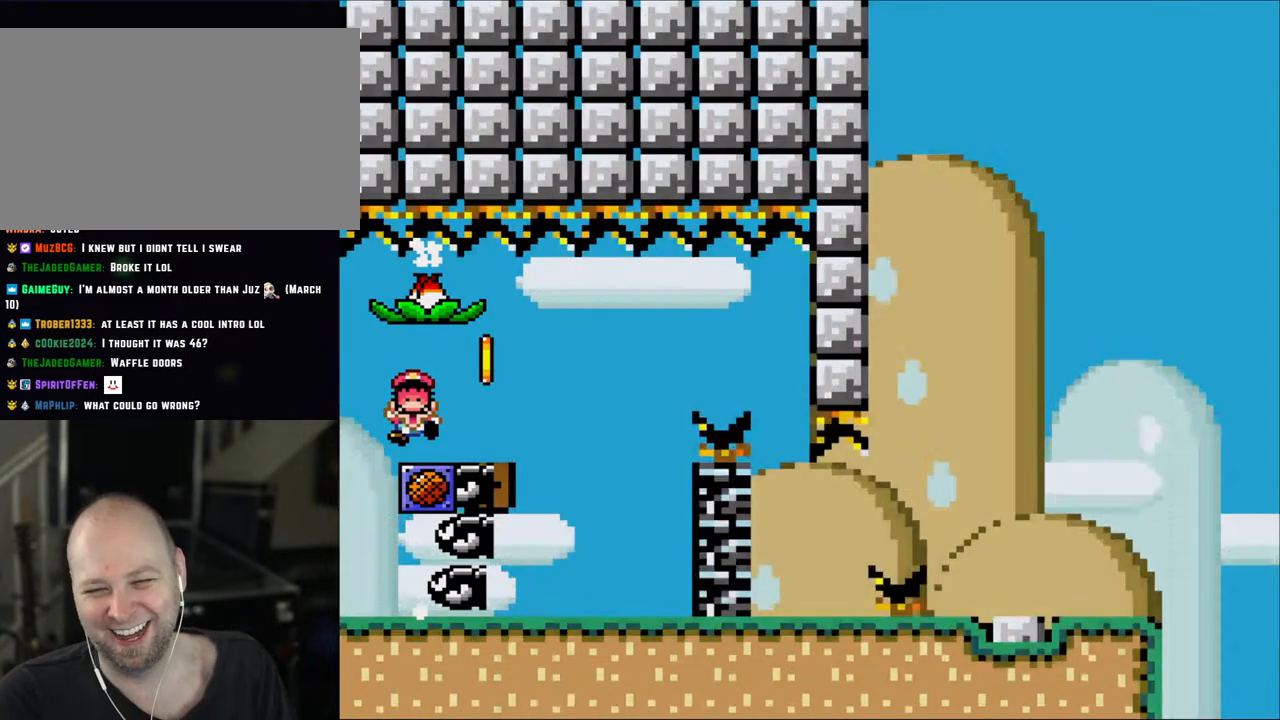
{"buttons": [], "events": [[17, "A", "up"], [150, "A", "down"], [333, "A", "up"]]}
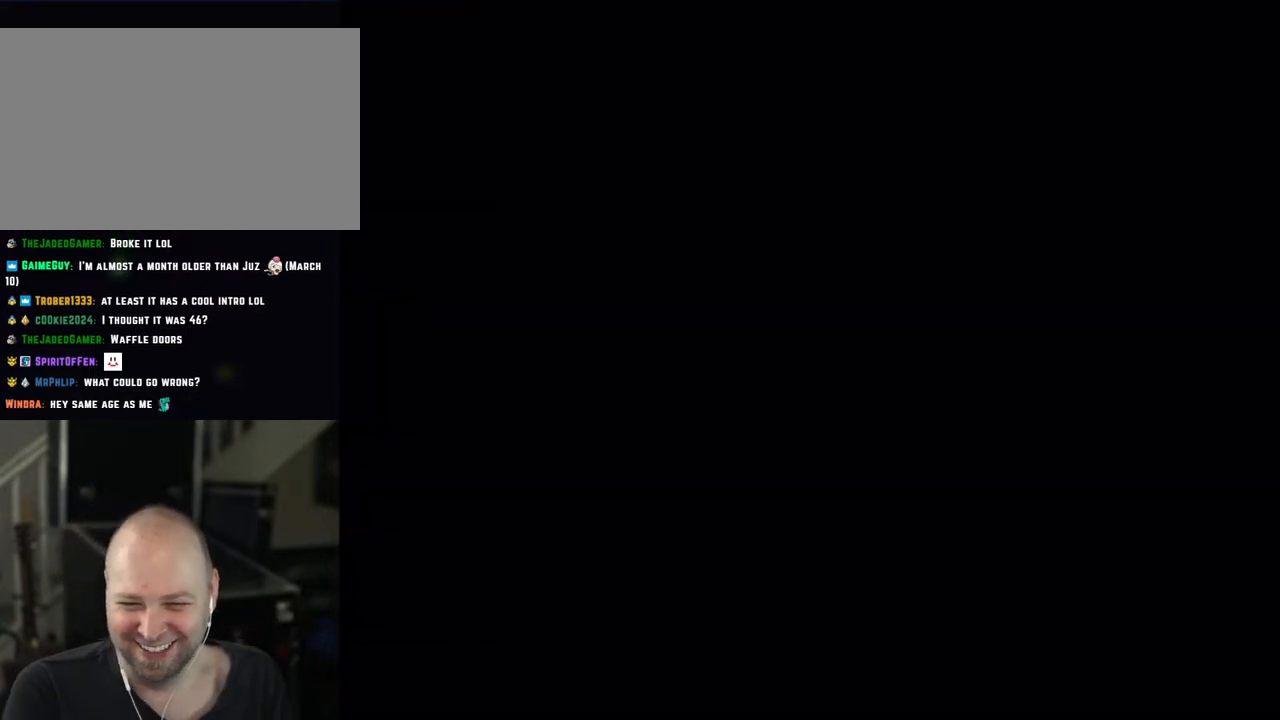
{"buttons": [], "events": []}
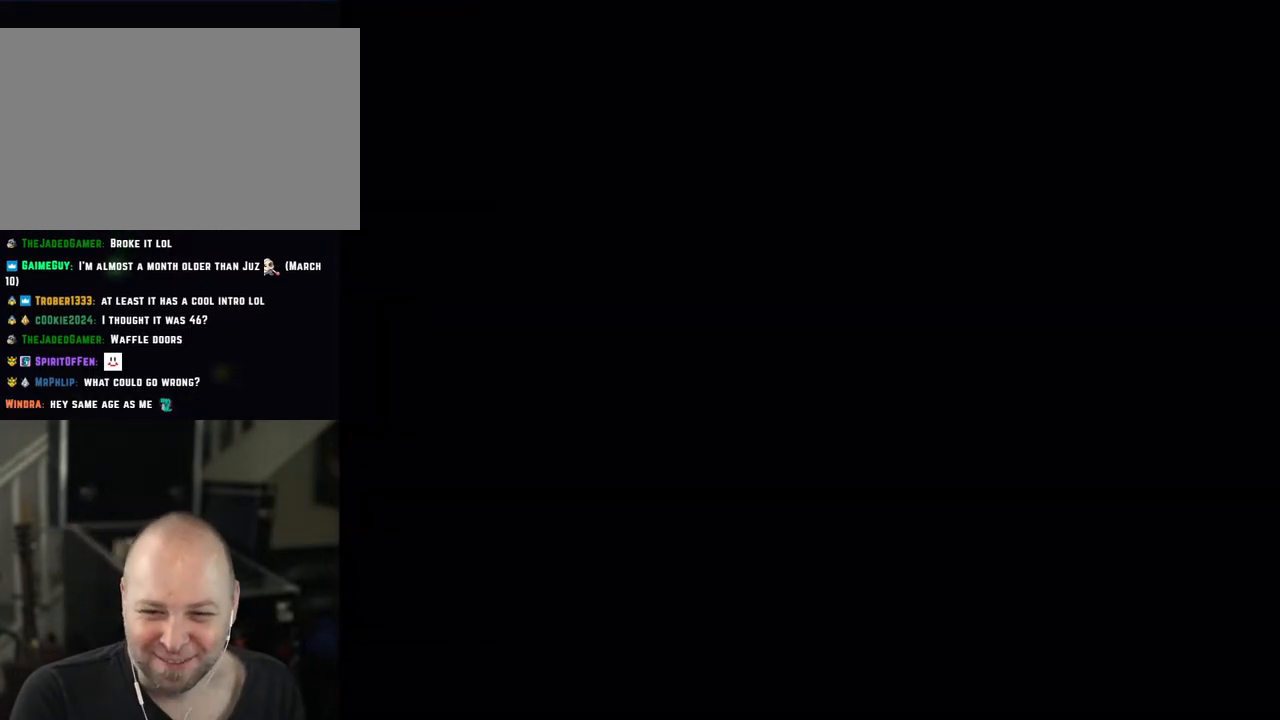
{"buttons": [], "events": []}
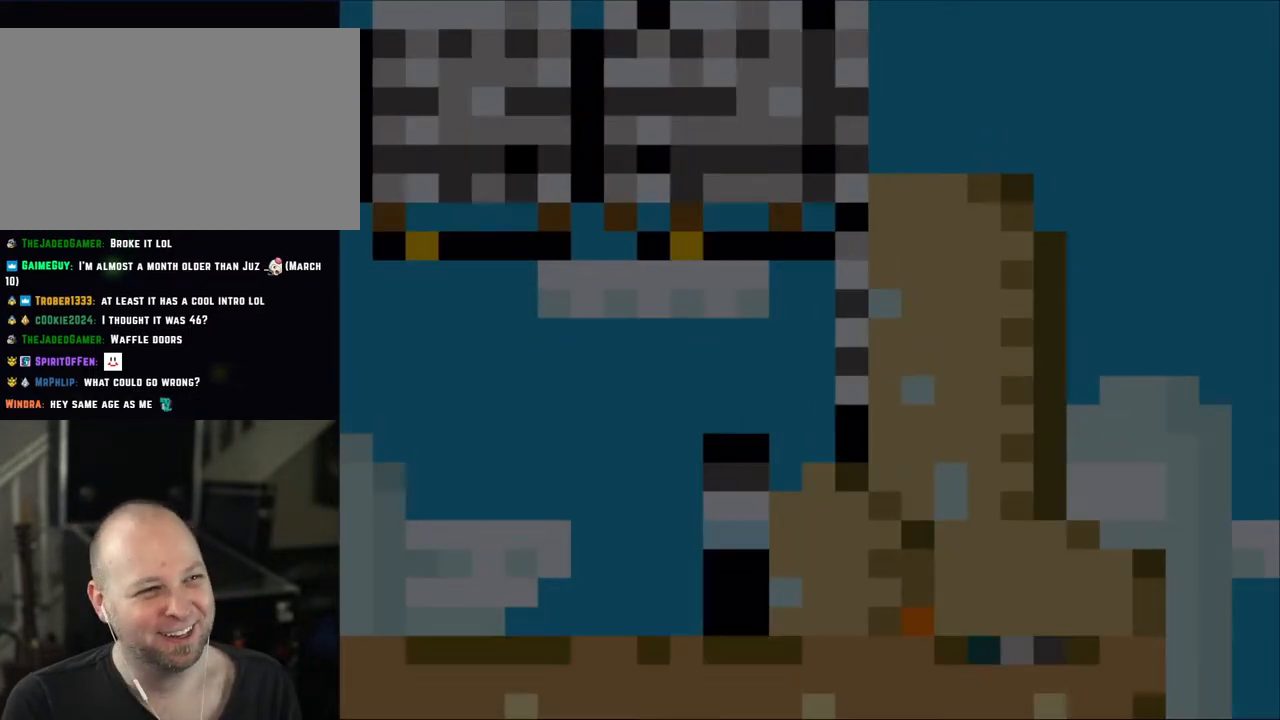
{"buttons": ["B", "Y"], "events": [[133, "Y", "down"], [450, "B", "down"]]}
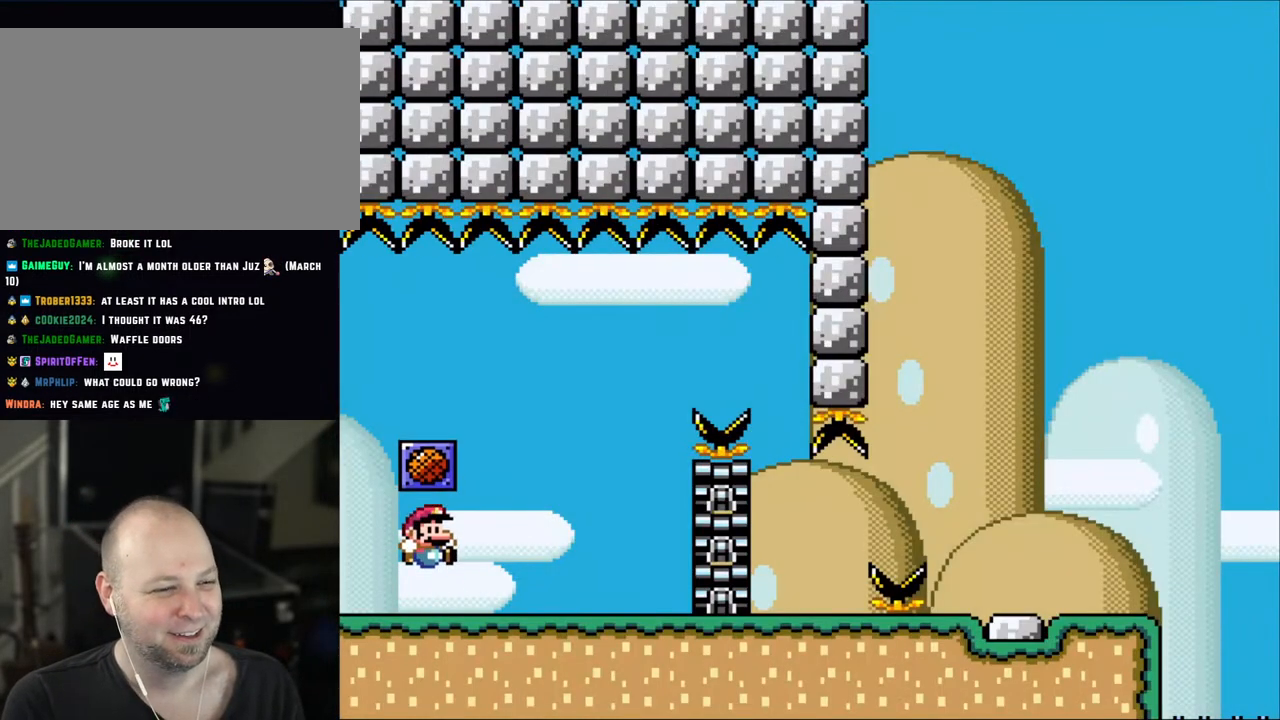
{"buttons": [], "events": [[150, "B", "up"], [433, "Y", "up"]]}
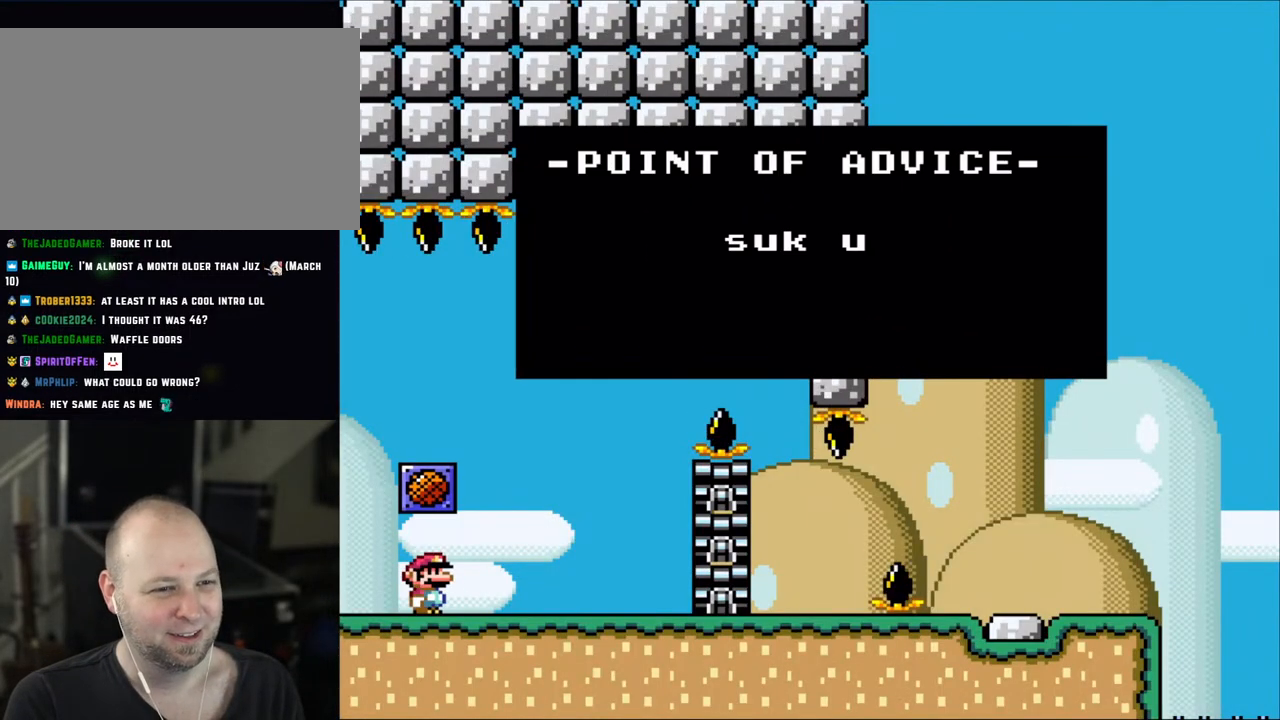
{"buttons": [], "events": []}